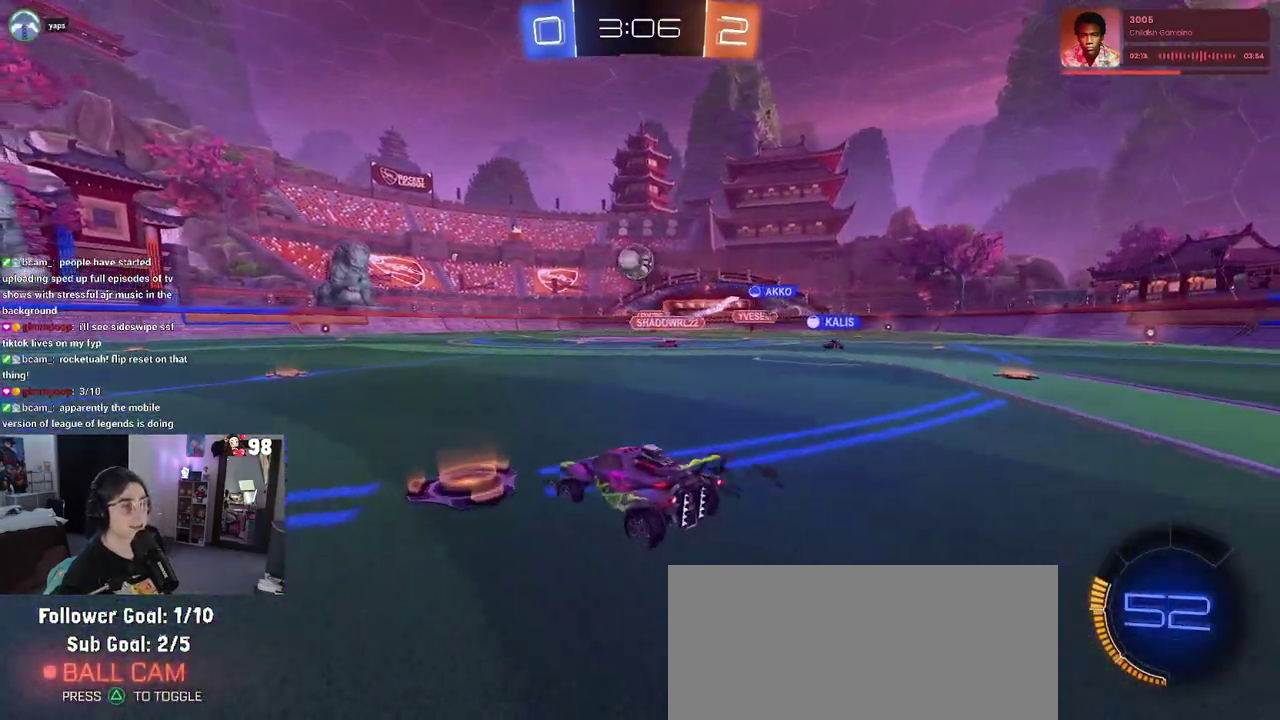
Gameplay with a controller (PlayStation layout); each line is a JSON object with the inputs held at the frame after it. "events" lists button and stick changes between this image and that frame as [ms after this image, input, new state], when the widget could be followed in between. Not read: L1 R1.
{"buttons": ["SQUARE", "R2"], "left_stick": "left", "right_stick": "center"}
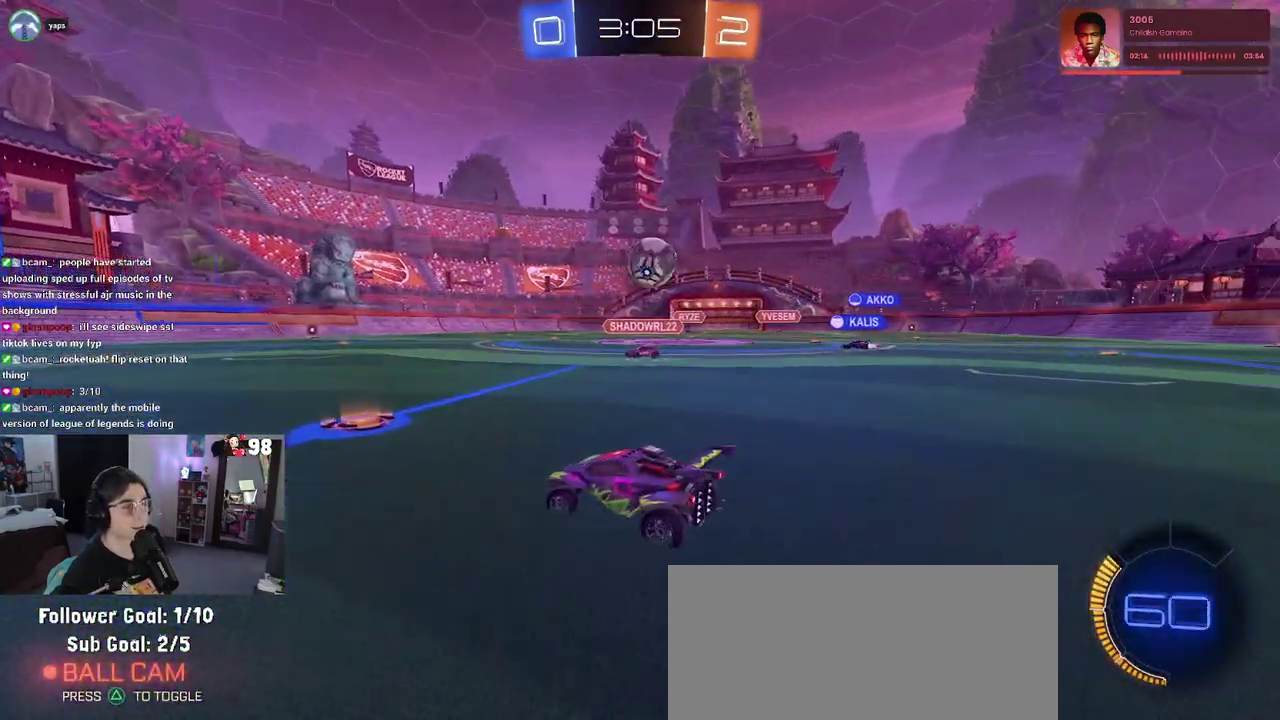
{"buttons": ["R2"], "left_stick": "left", "right_stick": "center", "events": [[100, "SQUARE", "up"]]}
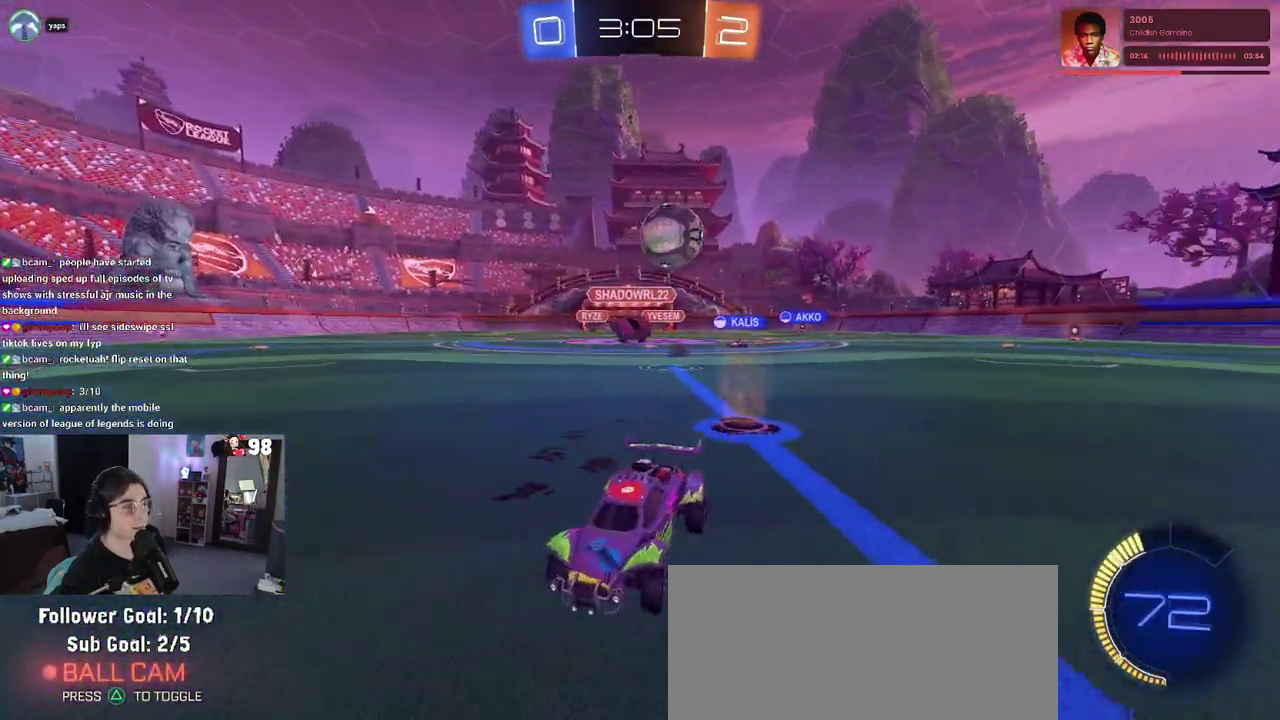
{"buttons": ["CROSS", "L2", "R2"], "left_stick": "down", "right_stick": "center", "events": [[200, "left_stick", "center"], [283, "L2", "down"], [283, "R2", "up"], [383, "left_stick", "left"], [467, "R2", "down"], [467, "left_stick", "down"], [500, "CROSS", "down"]]}
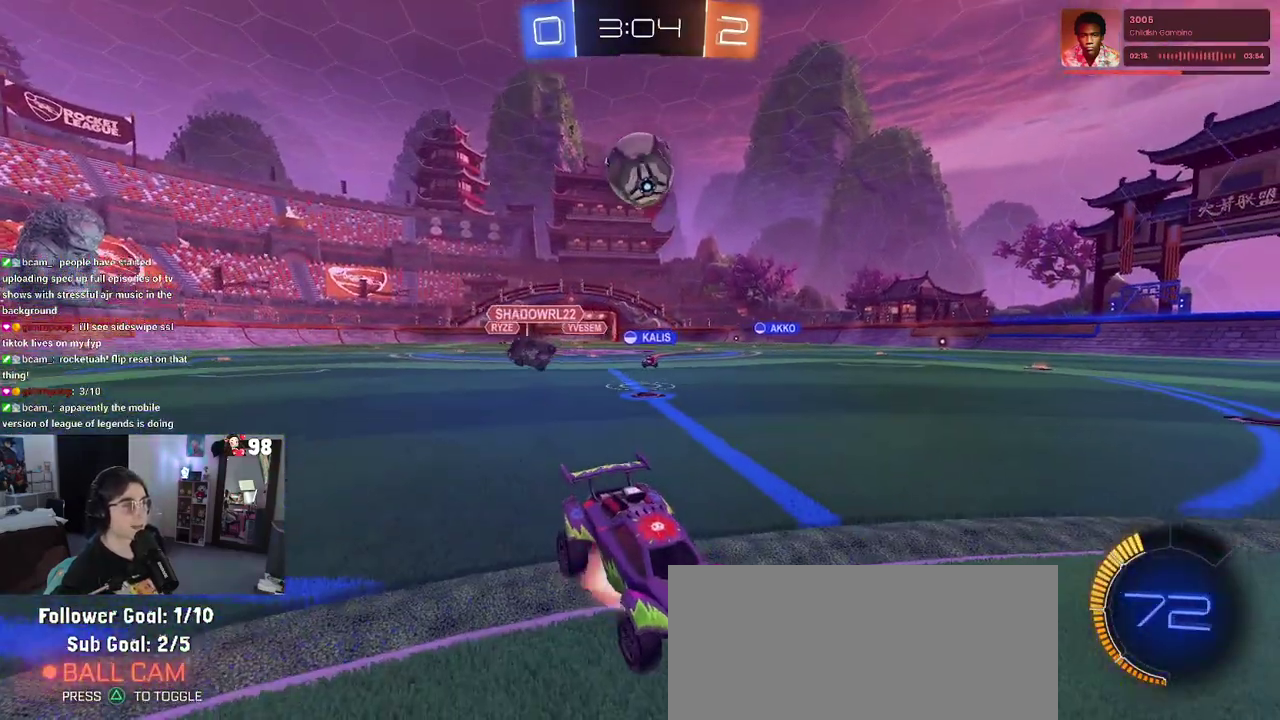
{"buttons": ["R2"], "left_stick": "down-right", "right_stick": "center", "events": [[283, "L2", "up"], [350, "CROSS", "up"], [367, "left_stick", "down-right"]]}
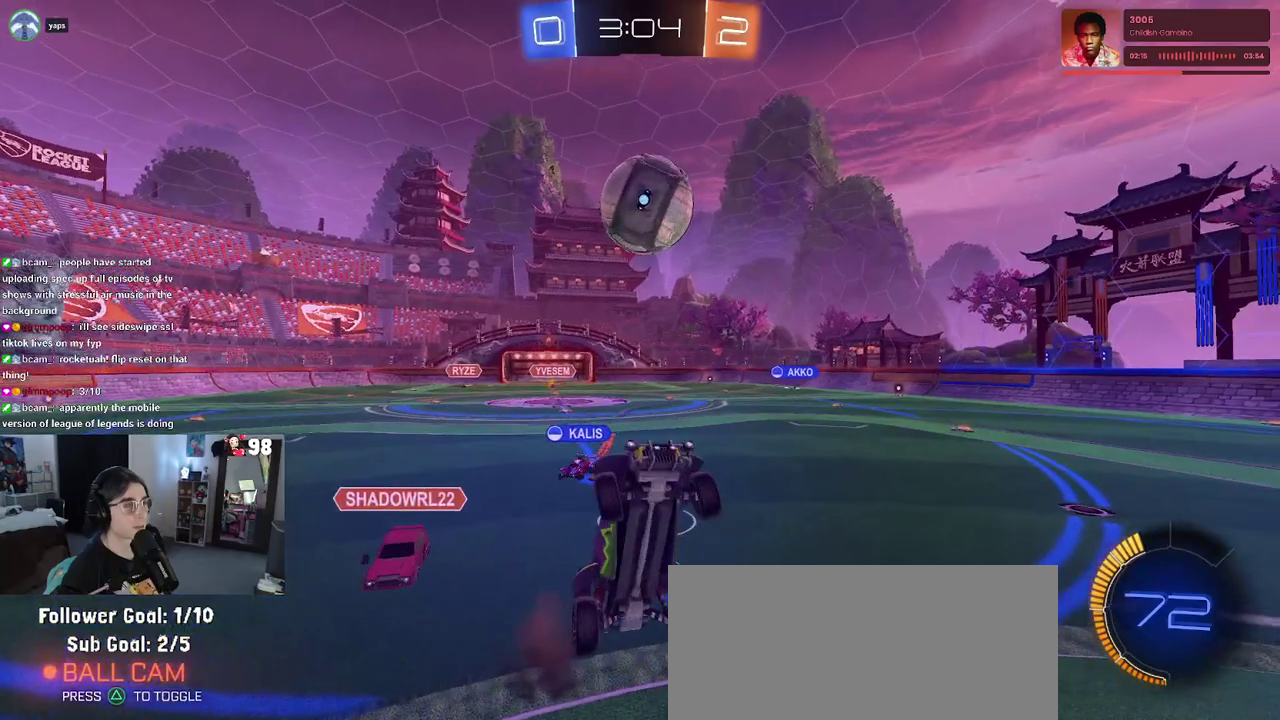
{"buttons": ["CROSS", "R2"], "left_stick": "up-left", "right_stick": "center", "events": [[33, "left_stick", "center"], [100, "left_stick", "left"], [283, "left_stick", "right"], [367, "left_stick", "up-right"], [417, "left_stick", "up"], [467, "left_stick", "up-left"], [483, "CROSS", "down"]]}
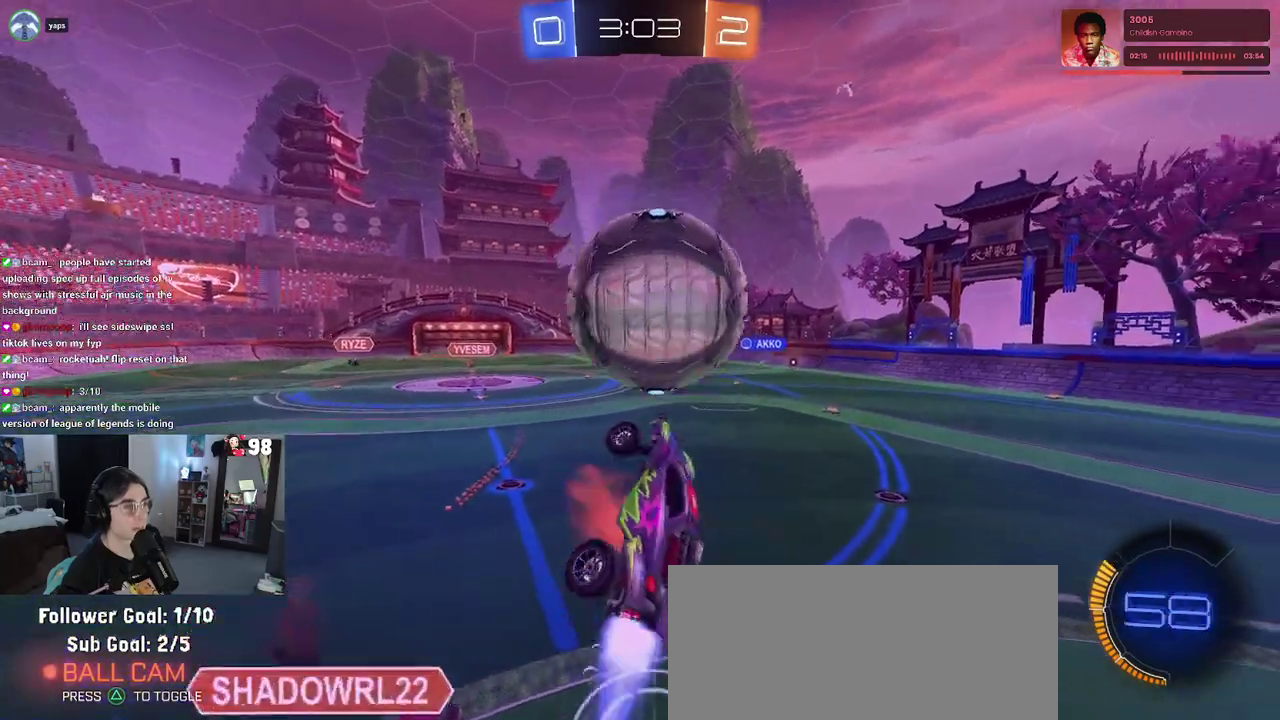
{"buttons": ["R2"], "left_stick": "down-right", "right_stick": "center", "events": [[100, "CROSS", "up"], [133, "left_stick", "down"], [300, "left_stick", "center"], [483, "left_stick", "down-right"]]}
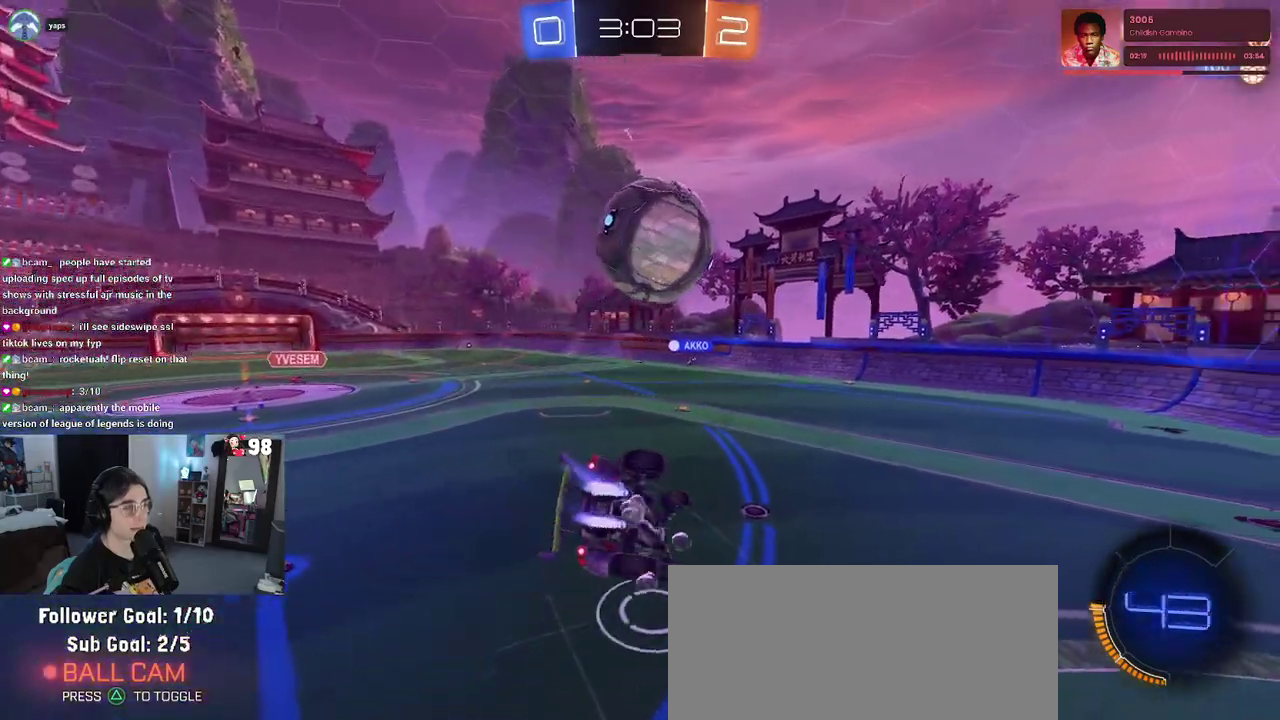
{"buttons": ["R2"], "left_stick": "left", "right_stick": "center", "events": [[367, "left_stick", "center"], [467, "left_stick", "left"]]}
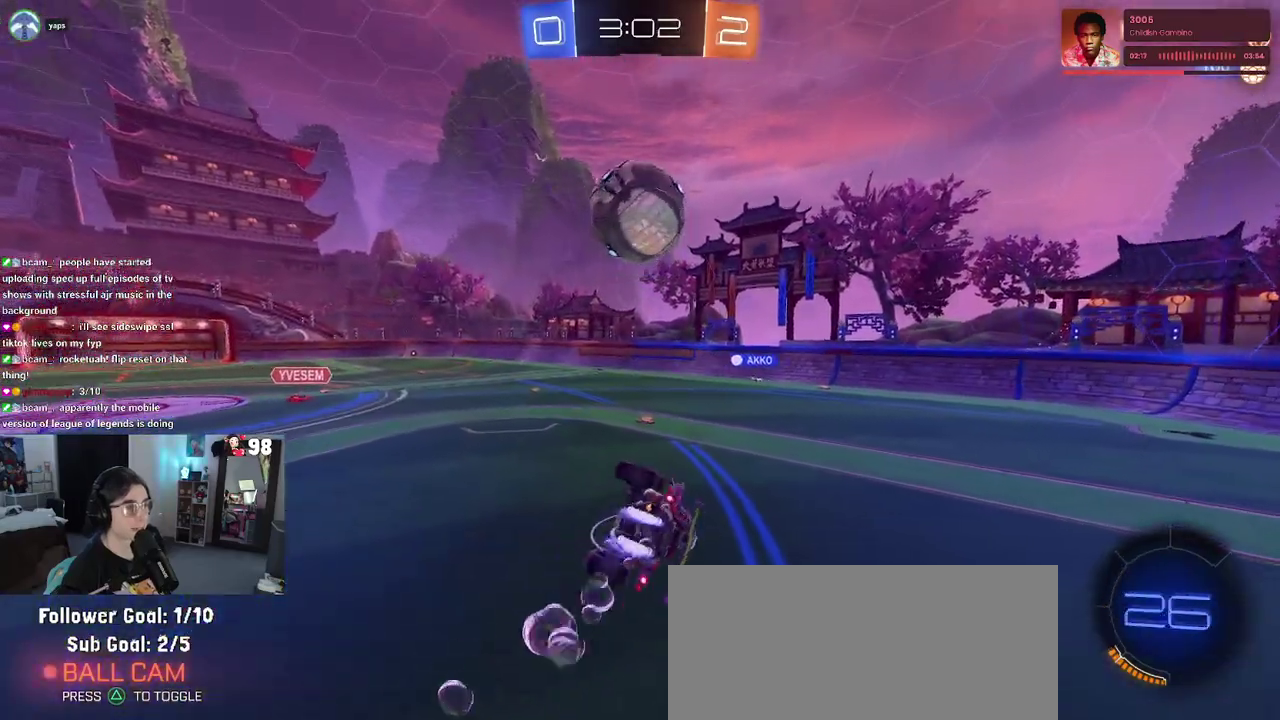
{"buttons": ["R2"], "left_stick": "down", "right_stick": "center", "events": [[283, "left_stick", "center"], [483, "left_stick", "down"]]}
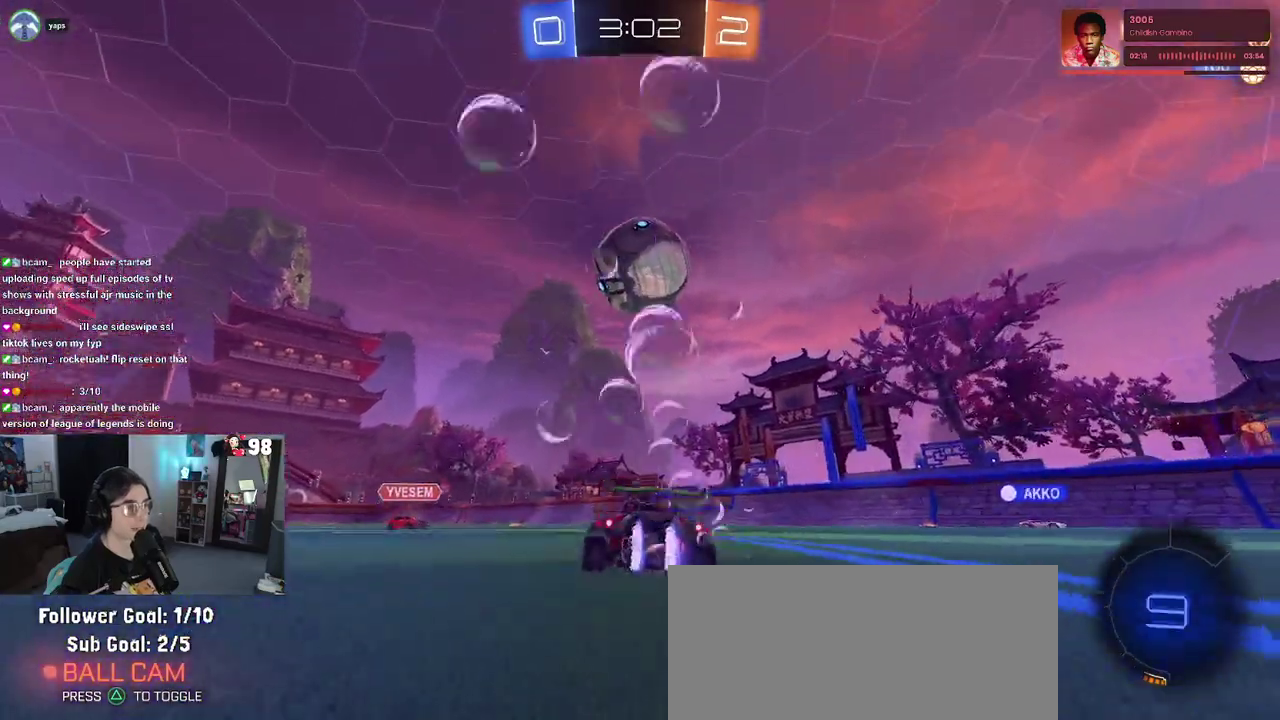
{"buttons": ["R2"], "left_stick": "right", "right_stick": "center", "events": [[33, "CROSS", "down"], [200, "left_stick", "down-right"], [233, "CROSS", "up"], [250, "left_stick", "right"], [300, "left_stick", "up-right"], [317, "CROSS", "down"], [450, "left_stick", "right"], [483, "CROSS", "up"]]}
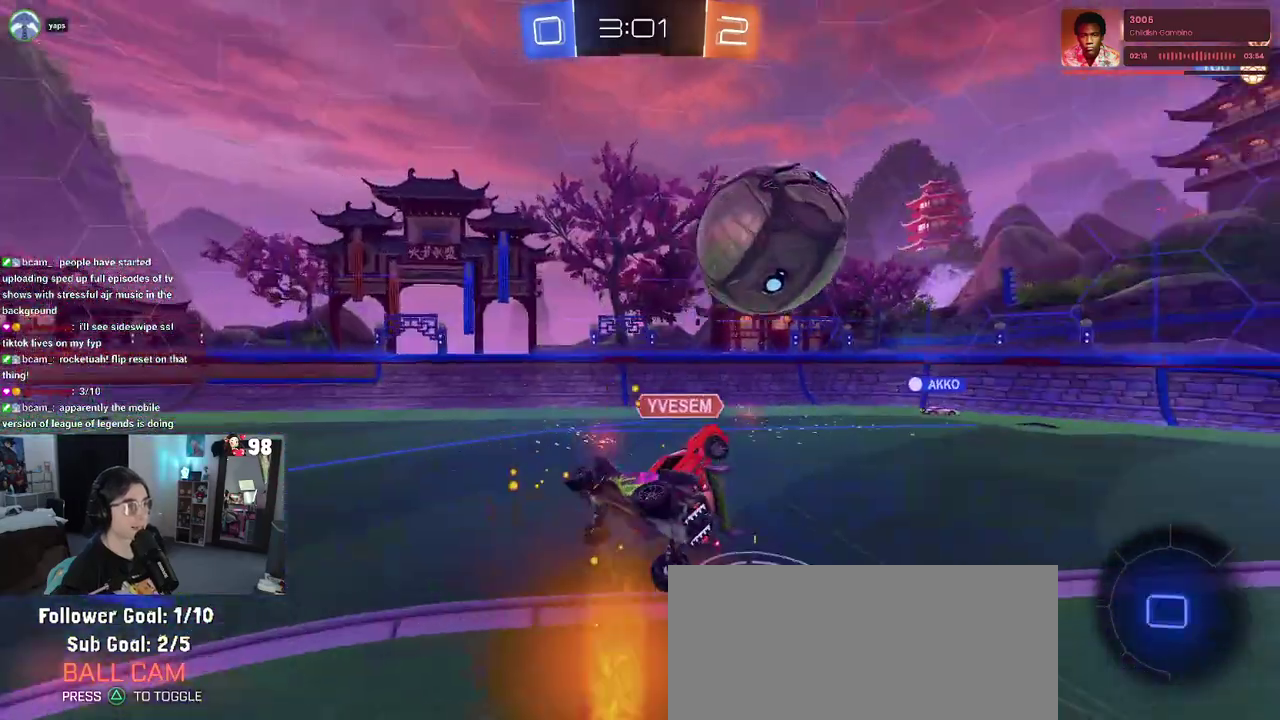
{"buttons": ["SQUARE", "R2"], "left_stick": "right", "right_stick": "center", "events": [[150, "SQUARE", "down"]]}
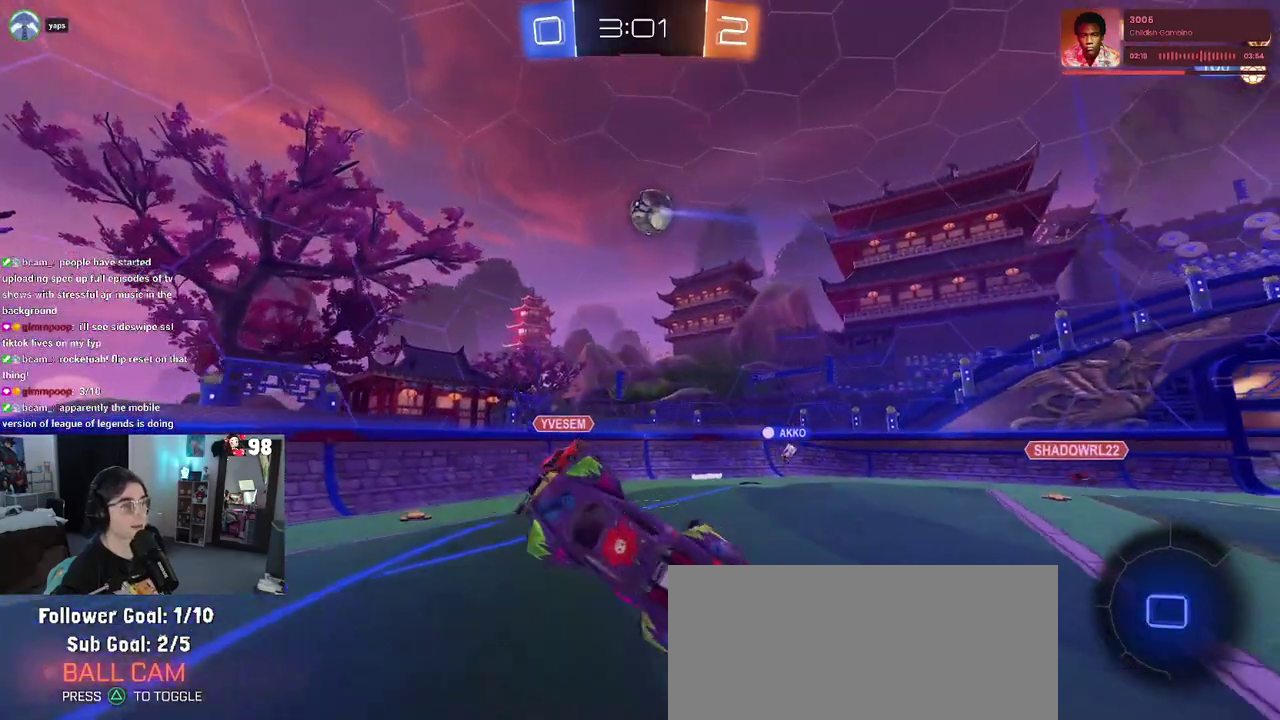
{"buttons": ["R2"], "left_stick": "center", "right_stick": "center", "events": [[50, "left_stick", "up-right"], [67, "SQUARE", "up"], [167, "left_stick", "up"], [217, "left_stick", "center"]]}
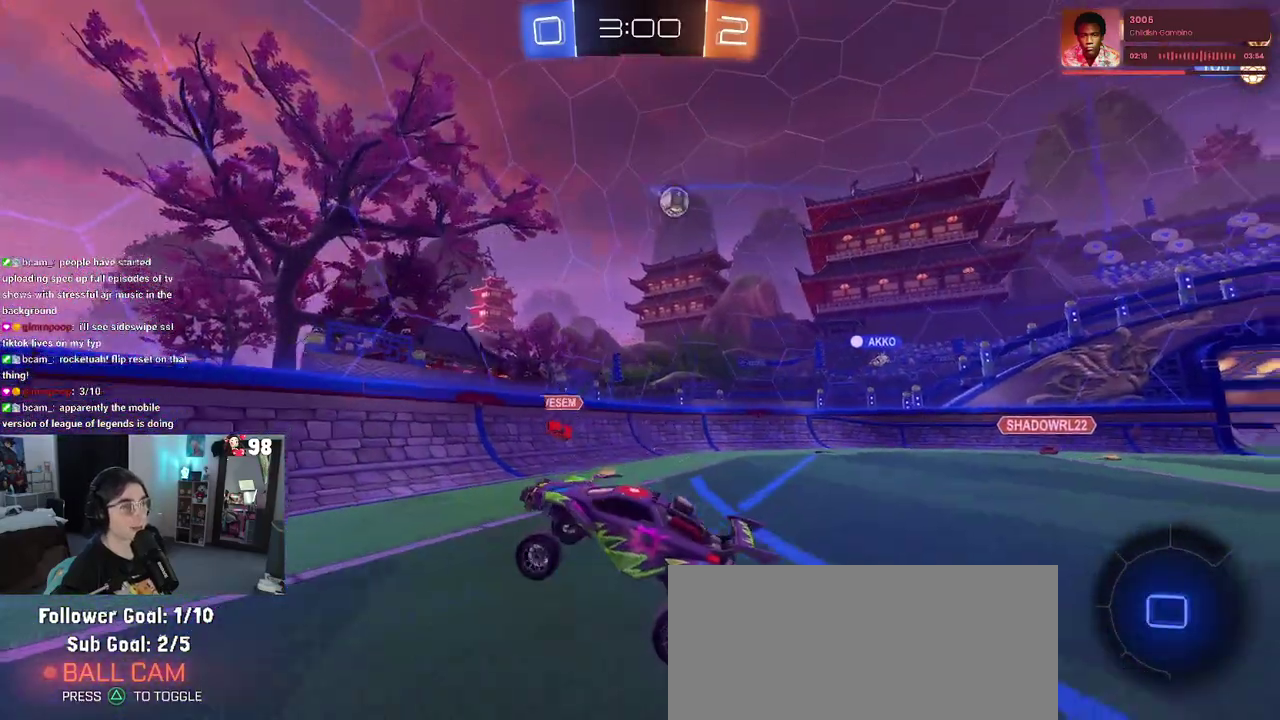
{"buttons": ["R2"], "left_stick": "center", "right_stick": "center", "events": [[150, "left_stick", "left"], [433, "left_stick", "center"]]}
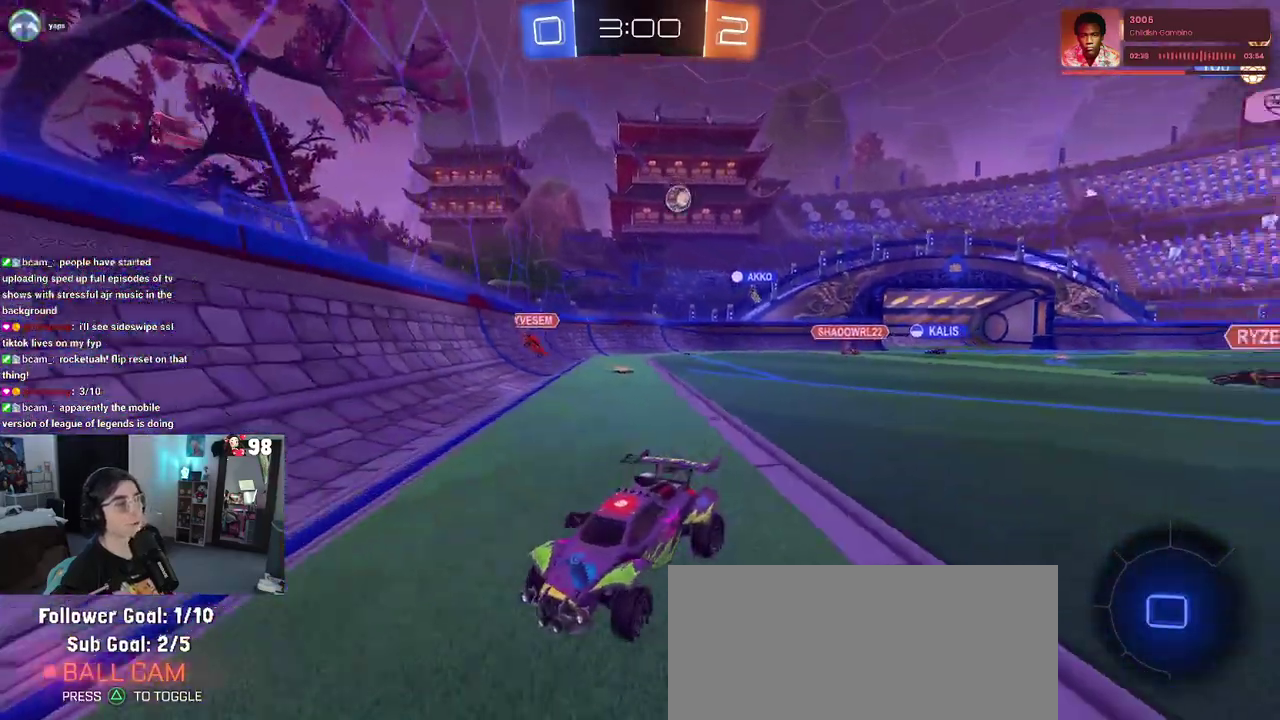
{"buttons": ["R2"], "left_stick": "left", "right_stick": "center", "events": [[167, "left_stick", "left"]]}
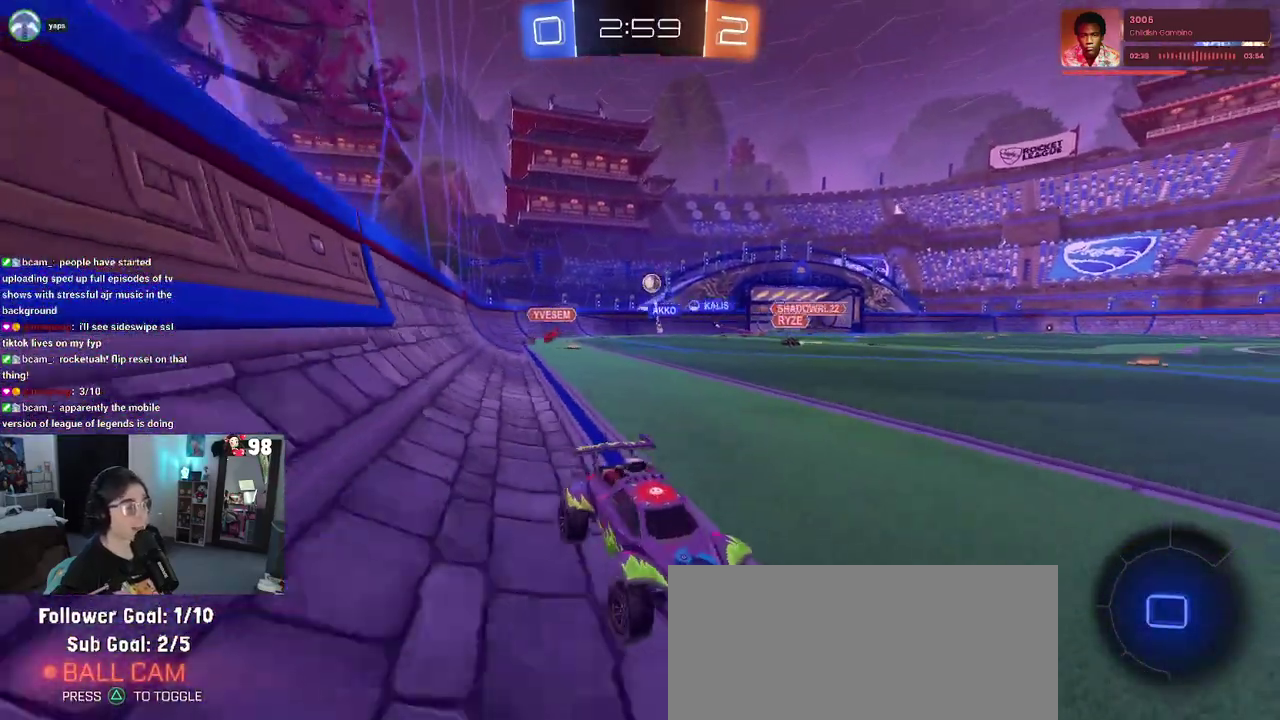
{"buttons": ["R2"], "left_stick": "center", "right_stick": "center", "events": [[433, "left_stick", "center"]]}
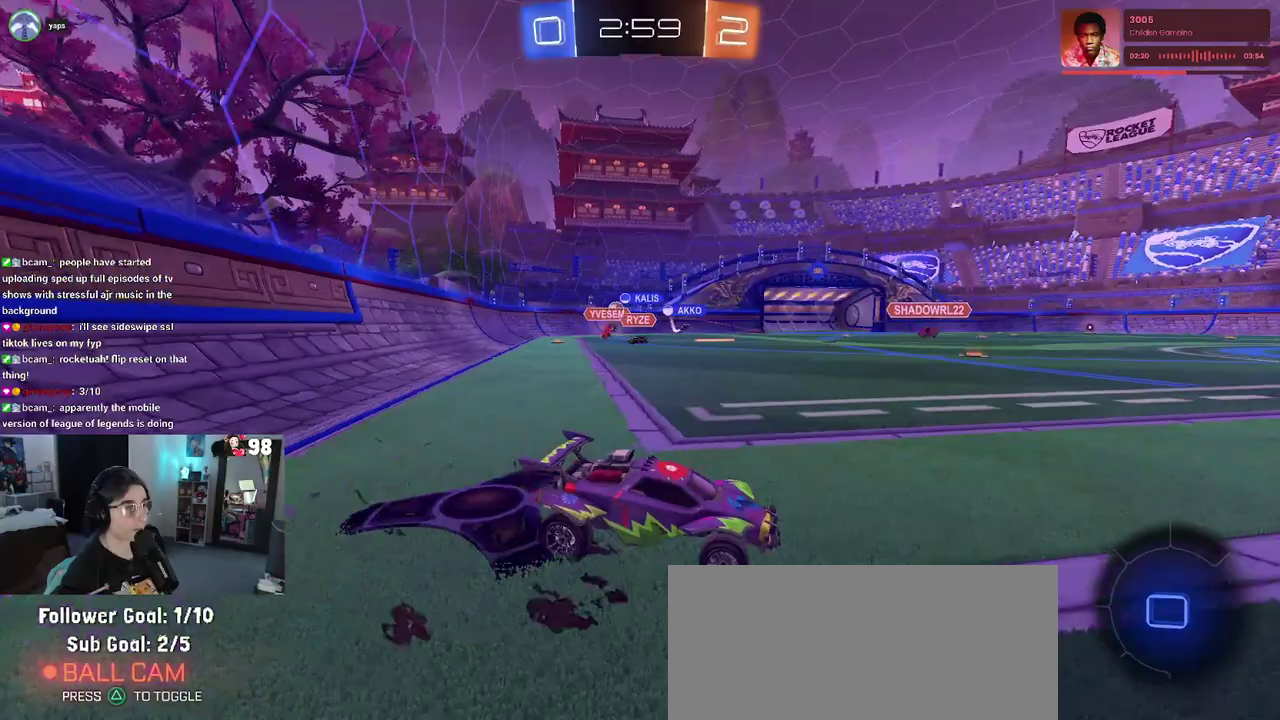
{"buttons": ["CROSS", "R2"], "left_stick": "down-left", "right_stick": "center", "events": [[67, "left_stick", "left"], [217, "left_stick", "center"], [283, "CROSS", "down"], [317, "left_stick", "up"], [383, "CROSS", "up"], [383, "left_stick", "up-left"], [433, "CROSS", "down"], [500, "left_stick", "down-left"]]}
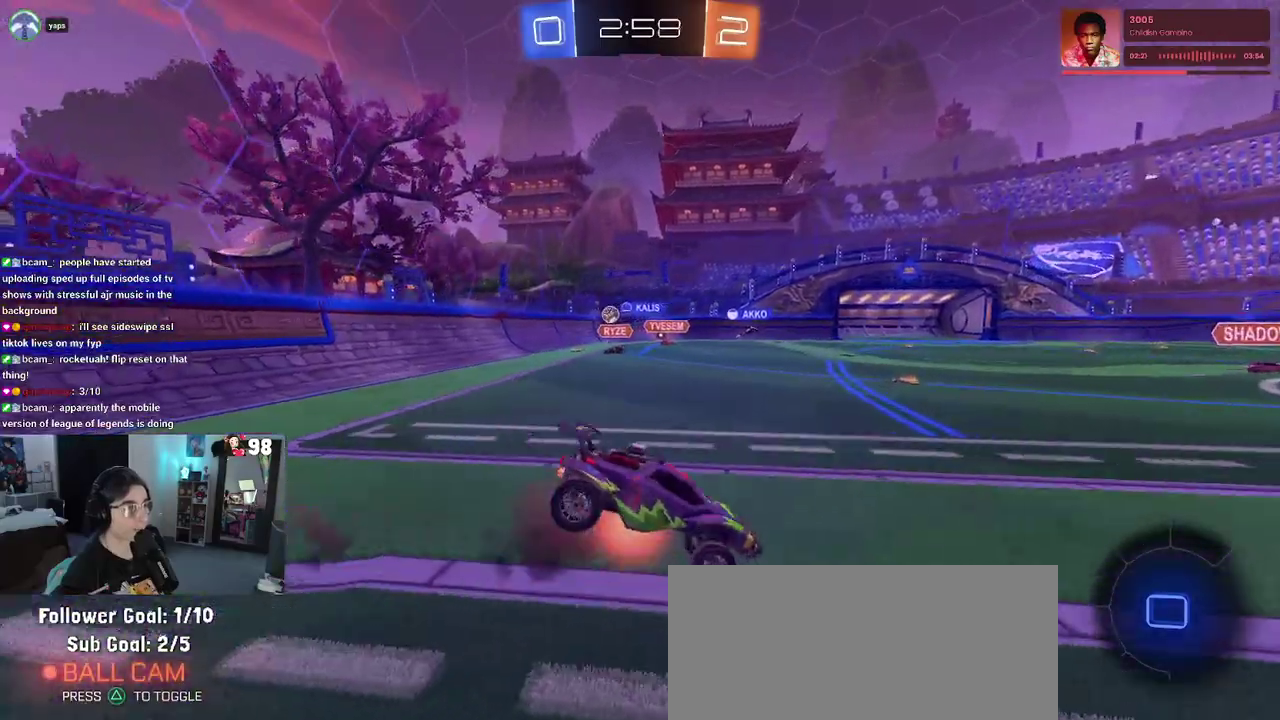
{"buttons": ["R2"], "left_stick": "down-left", "right_stick": "center", "events": [[50, "CROSS", "up"], [67, "left_stick", "down"], [100, "TRIANGLE", "down"], [217, "TRIANGLE", "up"], [300, "left_stick", "down-left"]]}
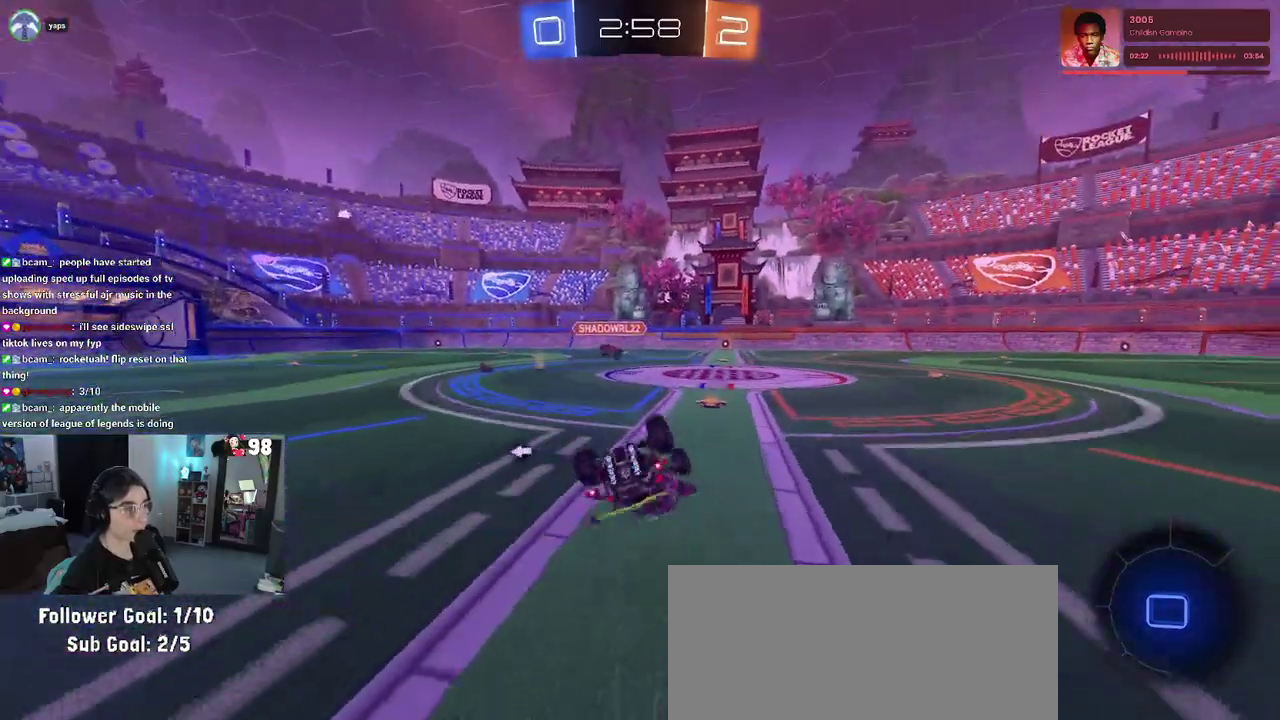
{"buttons": ["R2"], "left_stick": "down-left", "right_stick": "center", "events": [[33, "SQUARE", "down"], [333, "SQUARE", "up"]]}
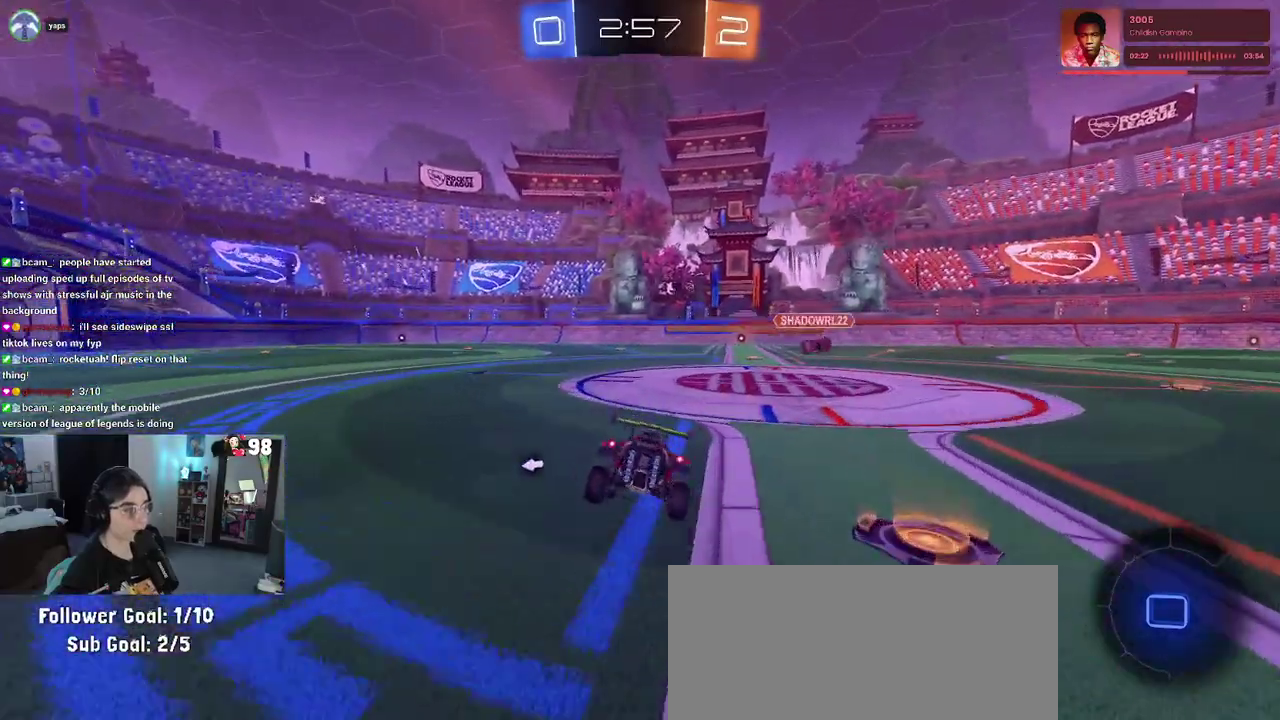
{"buttons": ["R2"], "left_stick": "down", "right_stick": "center", "events": [[17, "left_stick", "center"], [167, "left_stick", "up"], [183, "CROSS", "down"], [233, "left_stick", "up-left"], [250, "CROSS", "up"], [317, "CROSS", "down"], [417, "left_stick", "down"], [450, "CROSS", "up"]]}
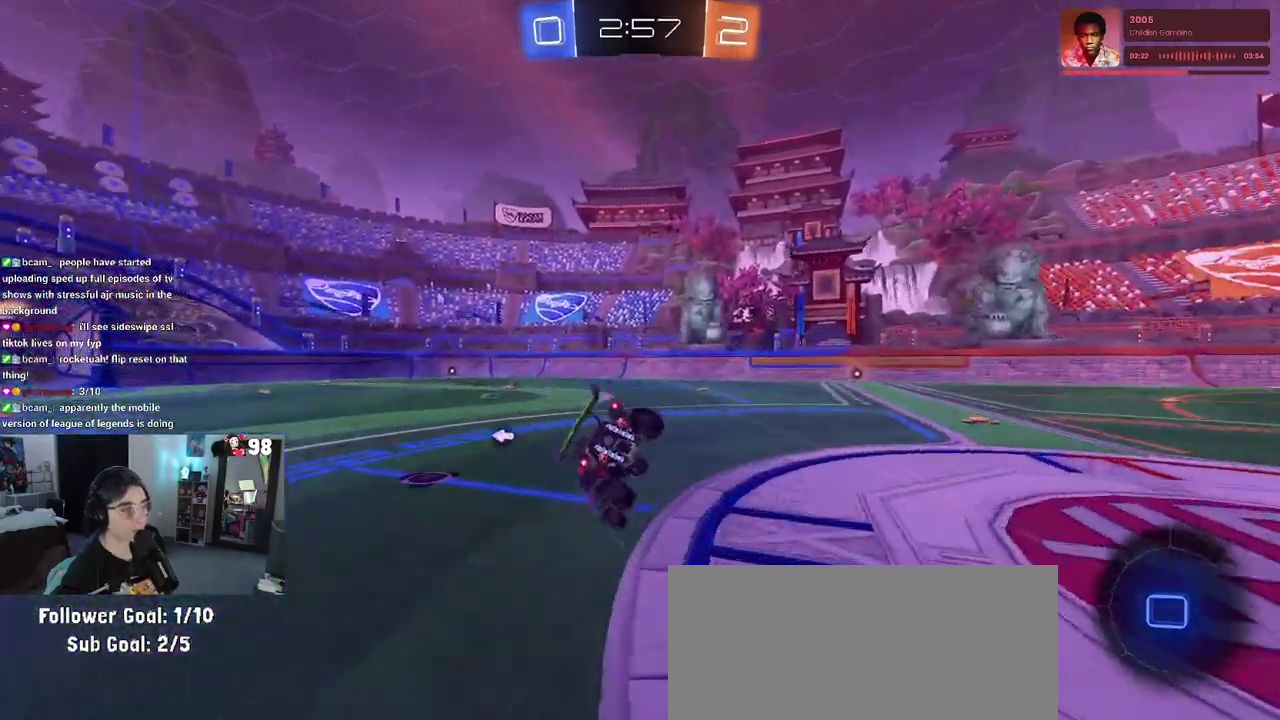
{"buttons": ["SQUARE", "R2"], "left_stick": "down-left", "right_stick": "center", "events": [[17, "SQUARE", "down"], [150, "left_stick", "down-left"]]}
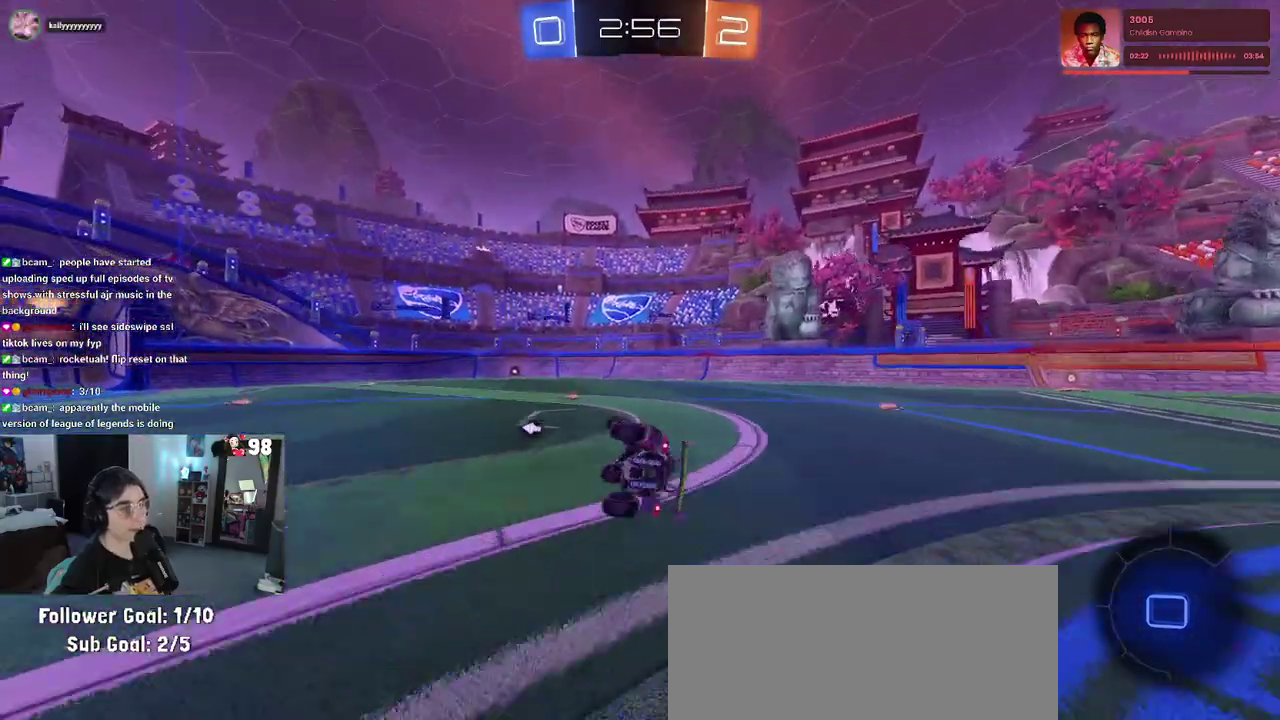
{"buttons": ["R2"], "left_stick": "center", "right_stick": "center", "events": [[150, "left_stick", "down"], [200, "SQUARE", "up"], [233, "left_stick", "down-right"], [333, "TRIANGLE", "down"], [350, "left_stick", "center"], [467, "TRIANGLE", "up"]]}
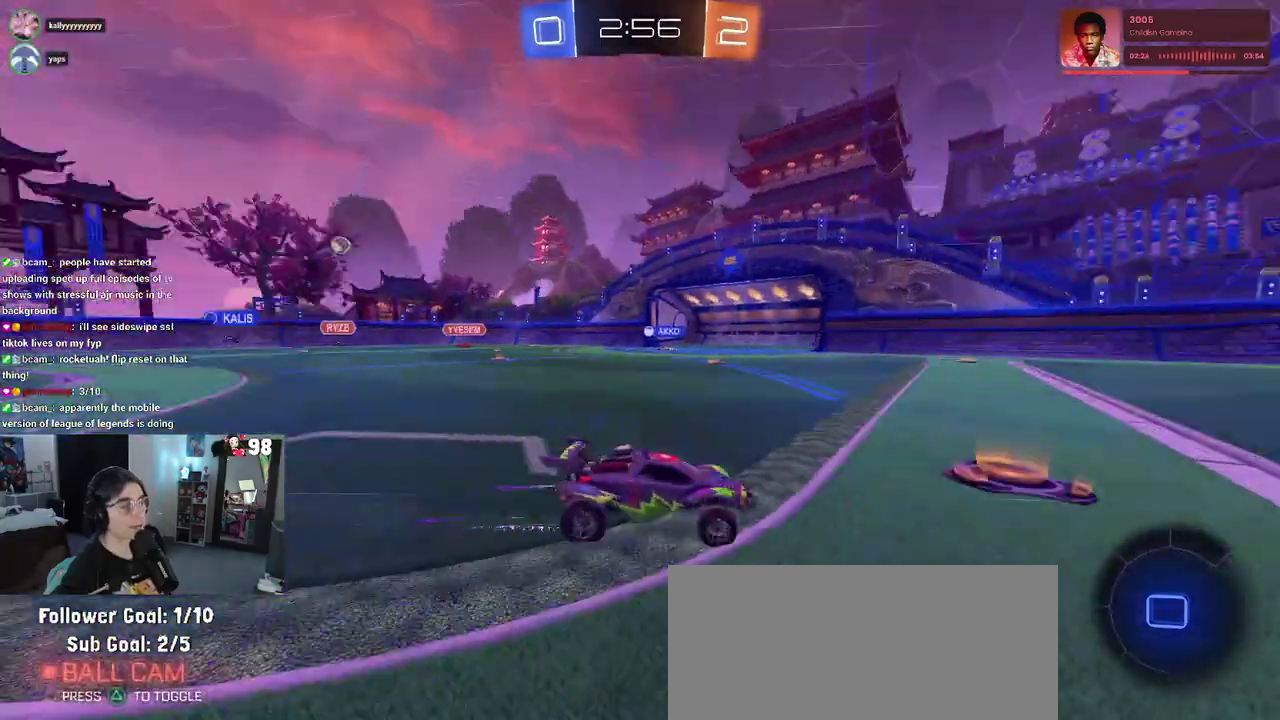
{"buttons": ["R2"], "left_stick": "center", "right_stick": "center", "events": []}
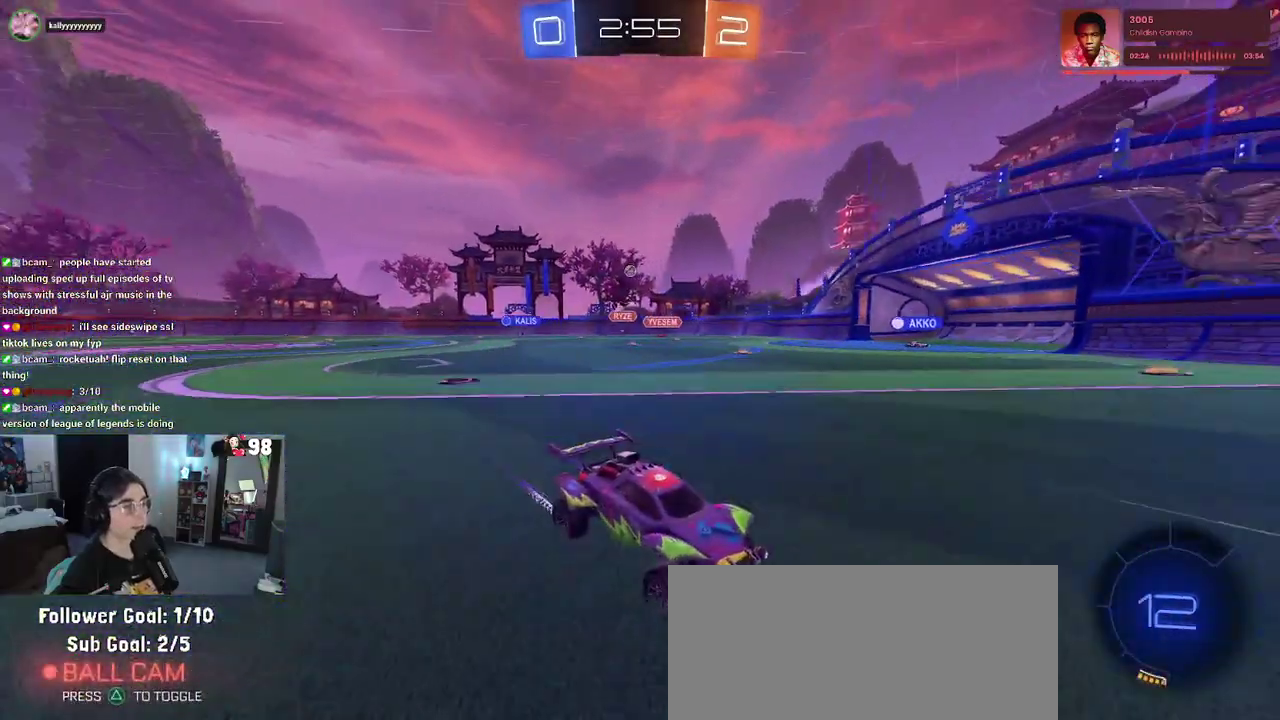
{"buttons": ["R2"], "left_stick": "left", "right_stick": "center", "events": [[100, "left_stick", "left"], [300, "SQUARE", "down"], [433, "SQUARE", "up"]]}
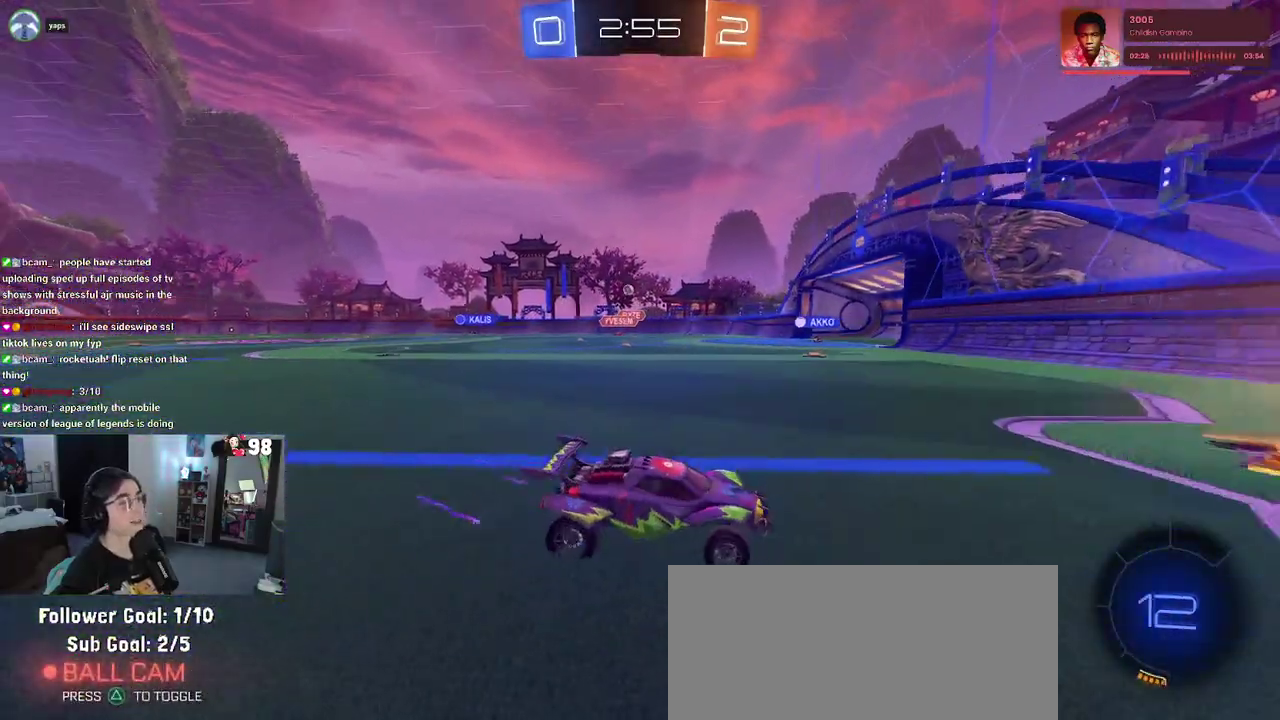
{"buttons": ["R2"], "left_stick": "left", "right_stick": "center", "events": []}
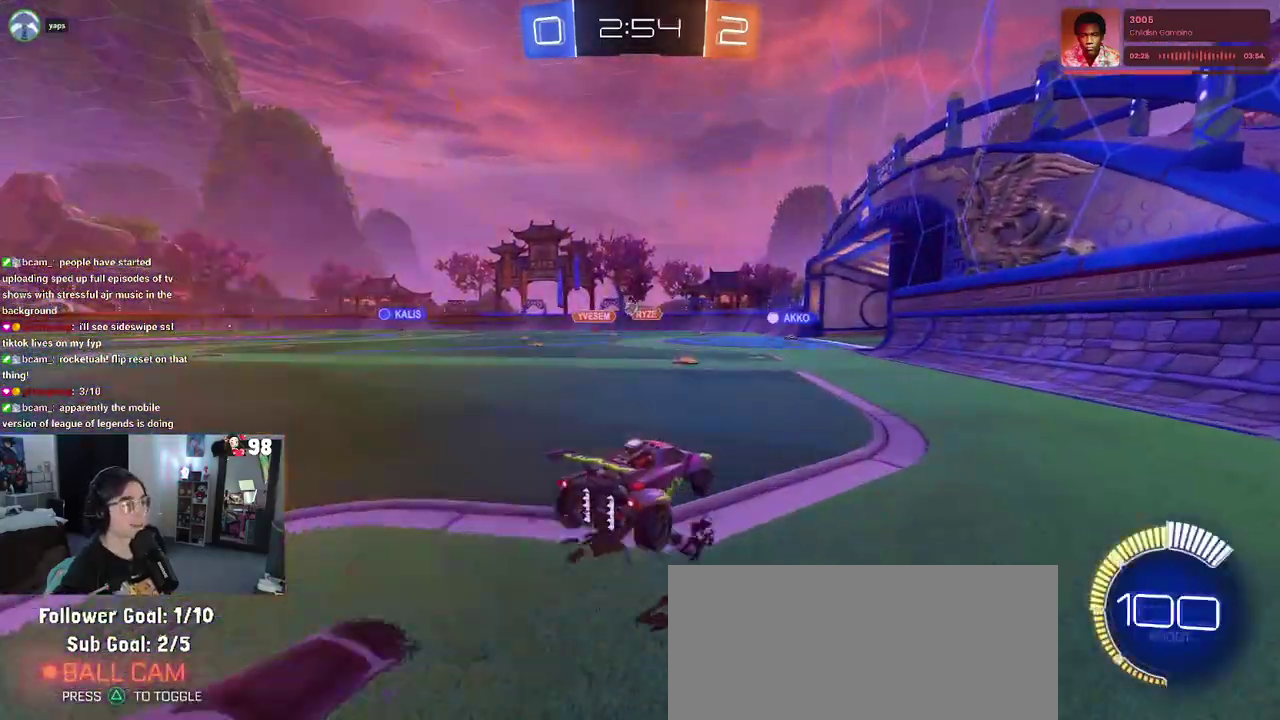
{"buttons": ["R2"], "left_stick": "center", "right_stick": "center", "events": [[33, "left_stick", "up-left"], [83, "left_stick", "center"]]}
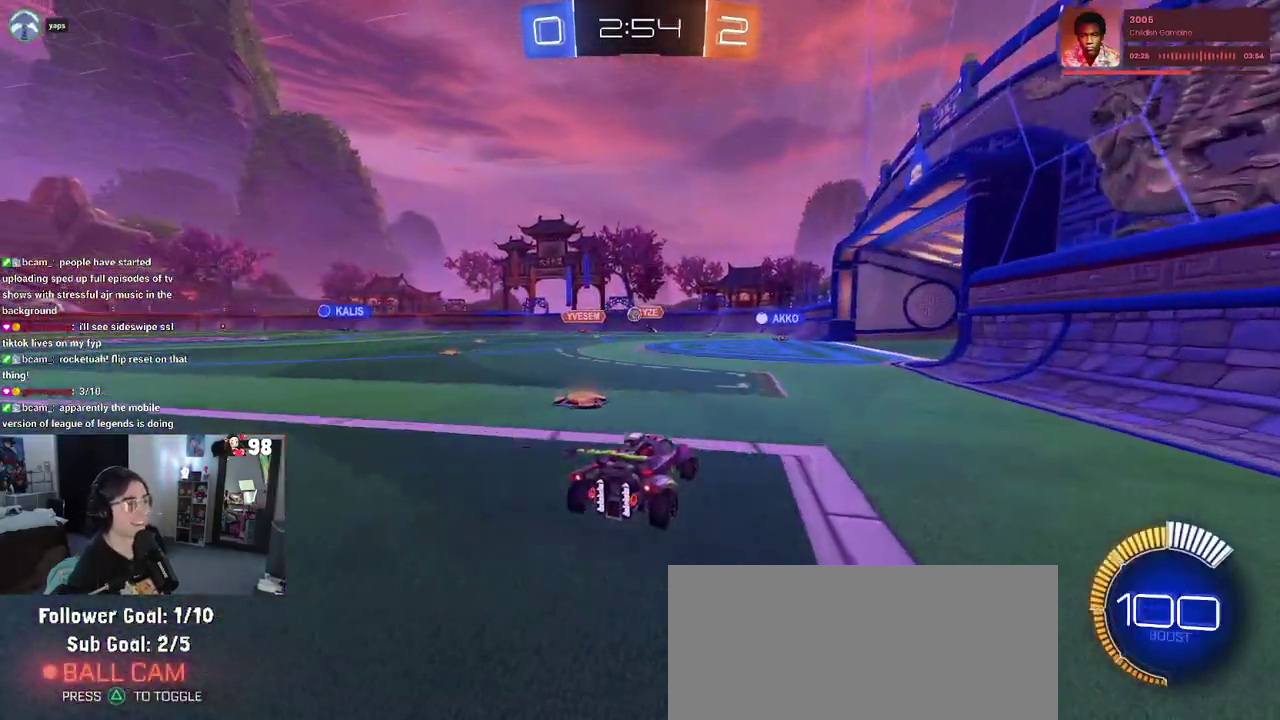
{"buttons": ["R2"], "left_stick": "center", "right_stick": "center", "events": [[200, "left_stick", "right"], [333, "left_stick", "up-right"], [383, "left_stick", "center"]]}
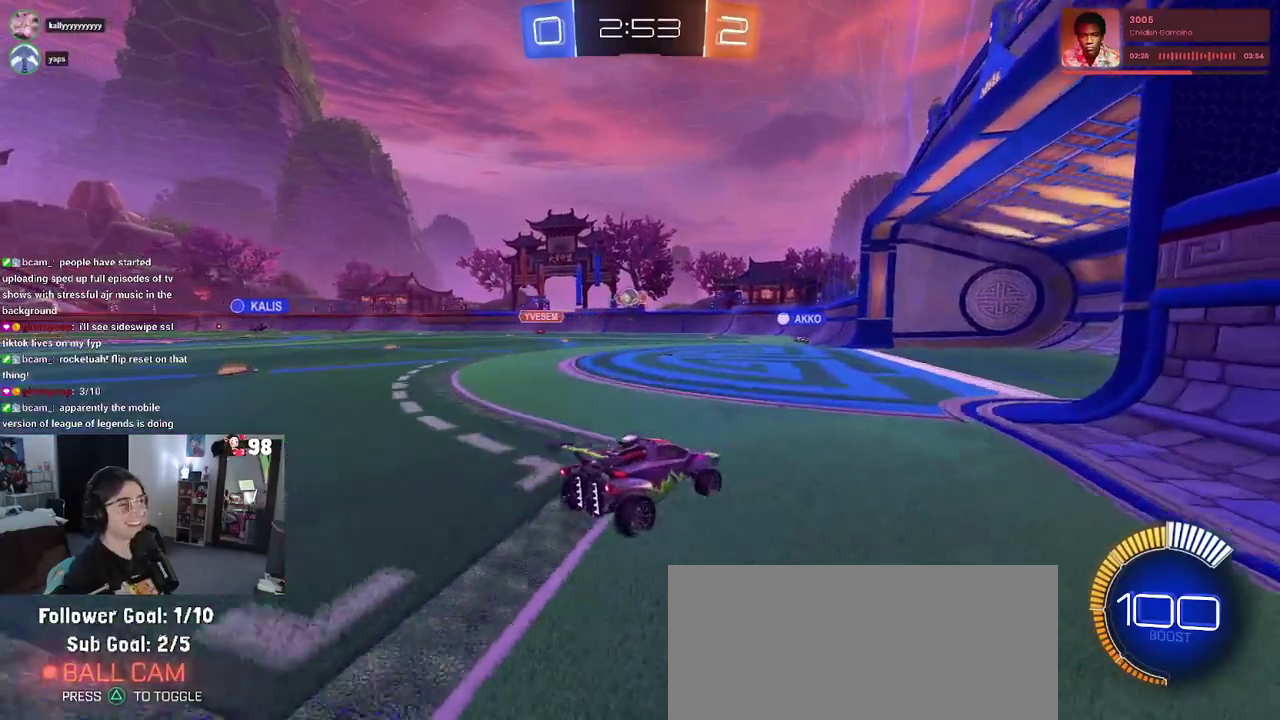
{"buttons": ["L2"], "left_stick": "right", "right_stick": "center", "events": [[83, "left_stick", "left"], [333, "left_stick", "center"], [417, "left_stick", "right"], [433, "R2", "up"], [467, "L2", "down"]]}
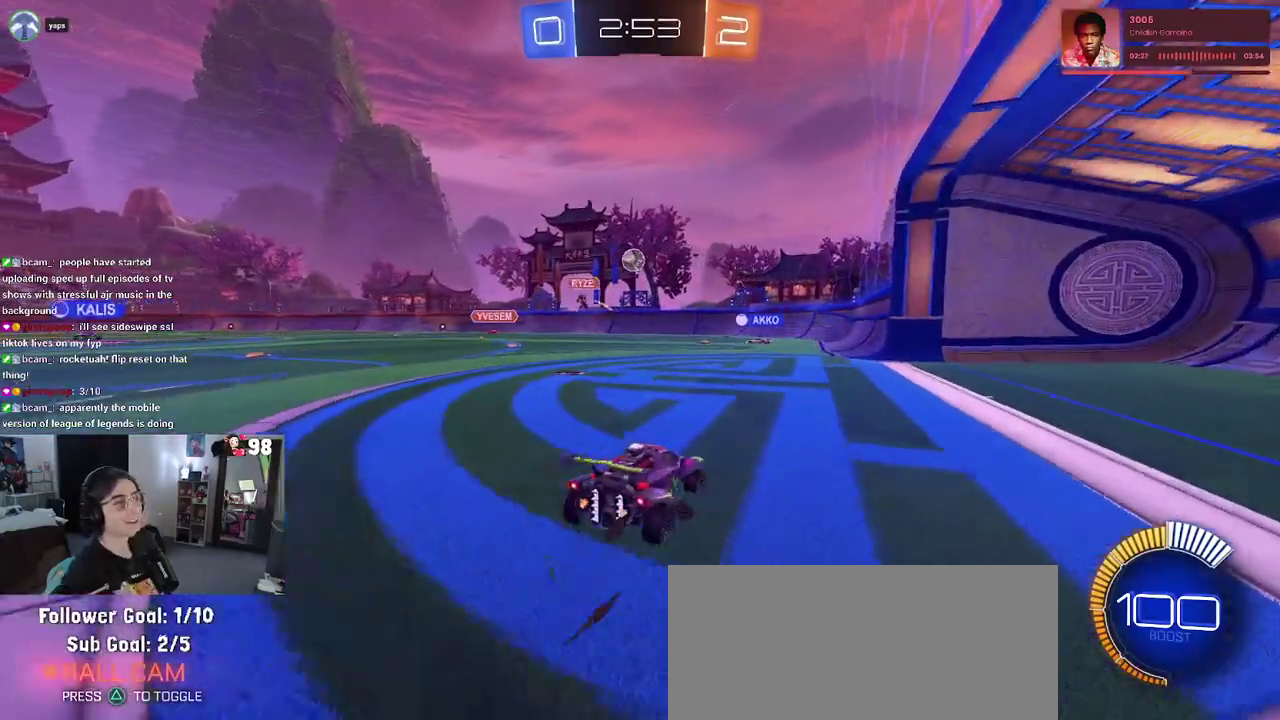
{"buttons": ["R2"], "left_stick": "center", "right_stick": "center", "events": [[167, "left_stick", "up-left"], [183, "R2", "down"], [283, "L2", "up"], [283, "left_stick", "left"], [350, "left_stick", "center"]]}
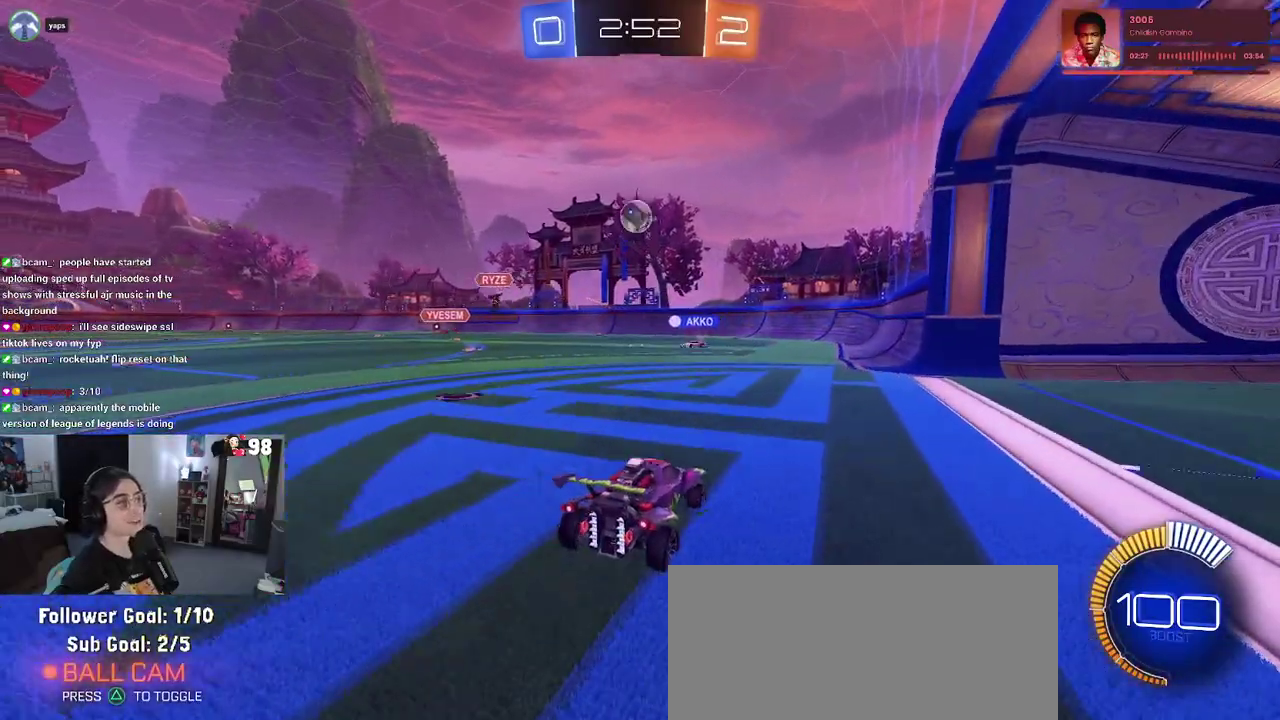
{"buttons": ["R2"], "left_stick": "up-right", "right_stick": "center", "events": [[100, "left_stick", "down-left"], [117, "CROSS", "down"], [200, "left_stick", "down"], [400, "CROSS", "up"], [400, "left_stick", "center"], [483, "left_stick", "up-right"]]}